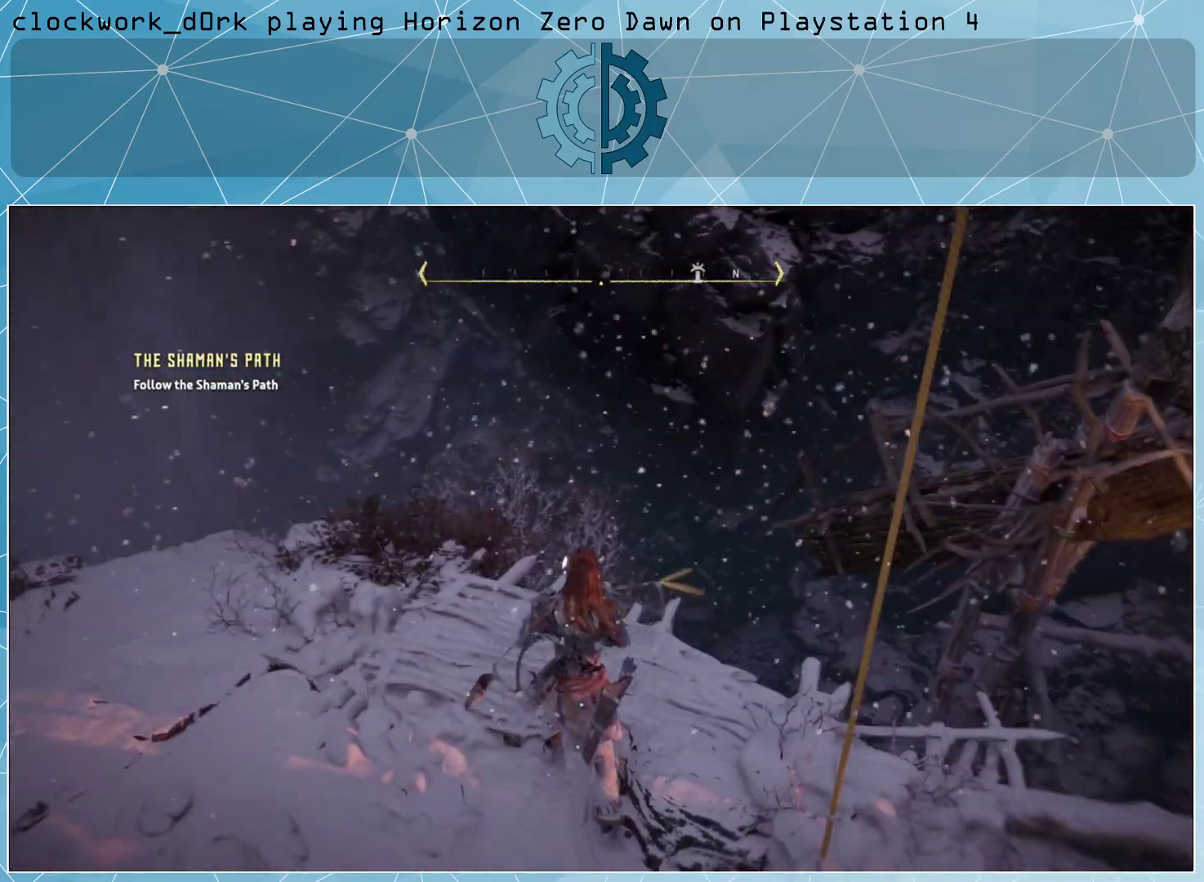
Gameplay with a controller (PlayStation layout); each line is a JSON object with the inputs held at the frame after it. "events" lists button and stick changes between this image and that frame as [ms after this image, input, new state], when the widget could be followed in between.
{"buttons": [], "left_stick": "center", "right_stick": "right", "events": [[100, "right_stick", "left"], [300, "left_stick", "center"], [300, "right_stick", "center"], [433, "right_stick", "right"]]}
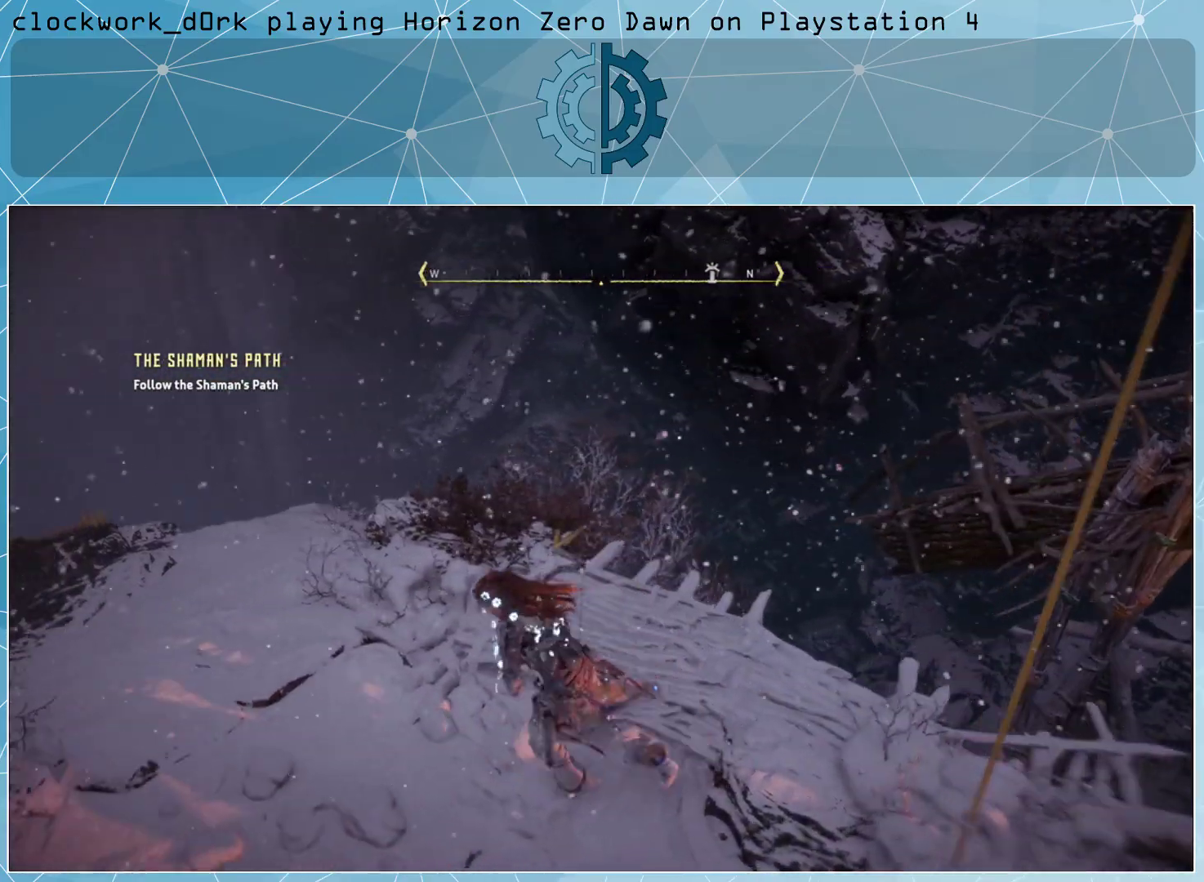
{"buttons": [], "left_stick": "center", "right_stick": "right", "events": [[200, "right_stick", "center"], [400, "right_stick", "right"]]}
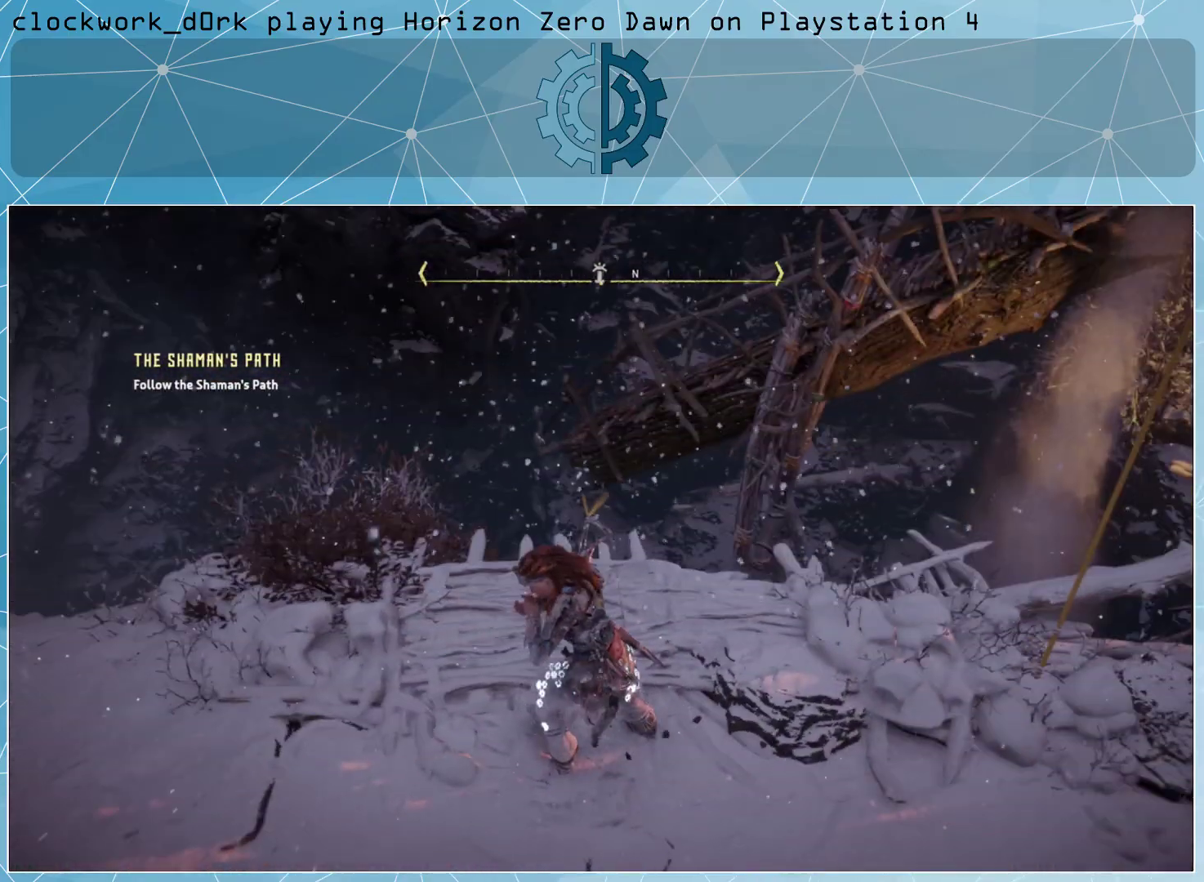
{"buttons": [], "left_stick": "center", "right_stick": "up-right", "events": [[67, "left_stick", "up-left"], [133, "right_stick", "up-right"], [267, "right_stick", "center"], [400, "right_stick", "up-right"], [433, "left_stick", "center"]]}
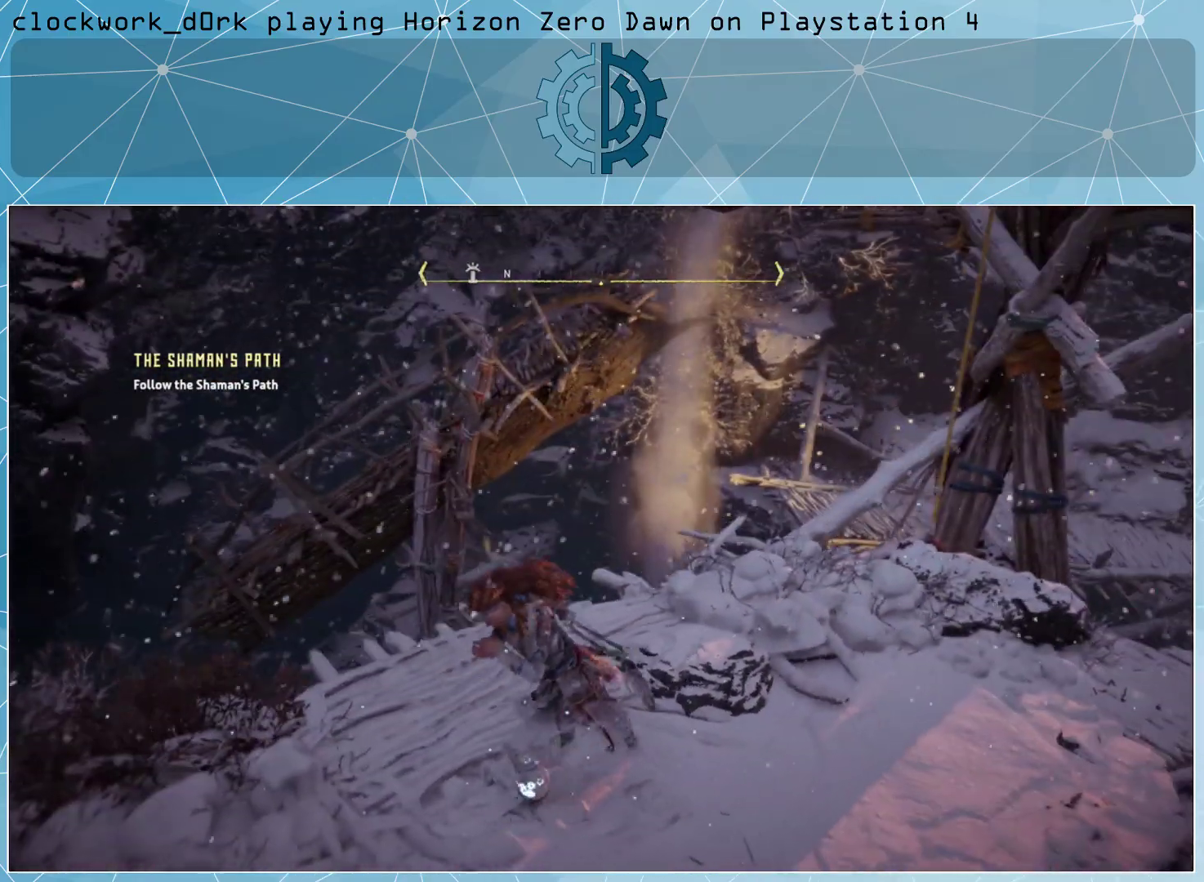
{"buttons": [], "left_stick": "center", "right_stick": "center", "events": [[100, "right_stick", "center"]]}
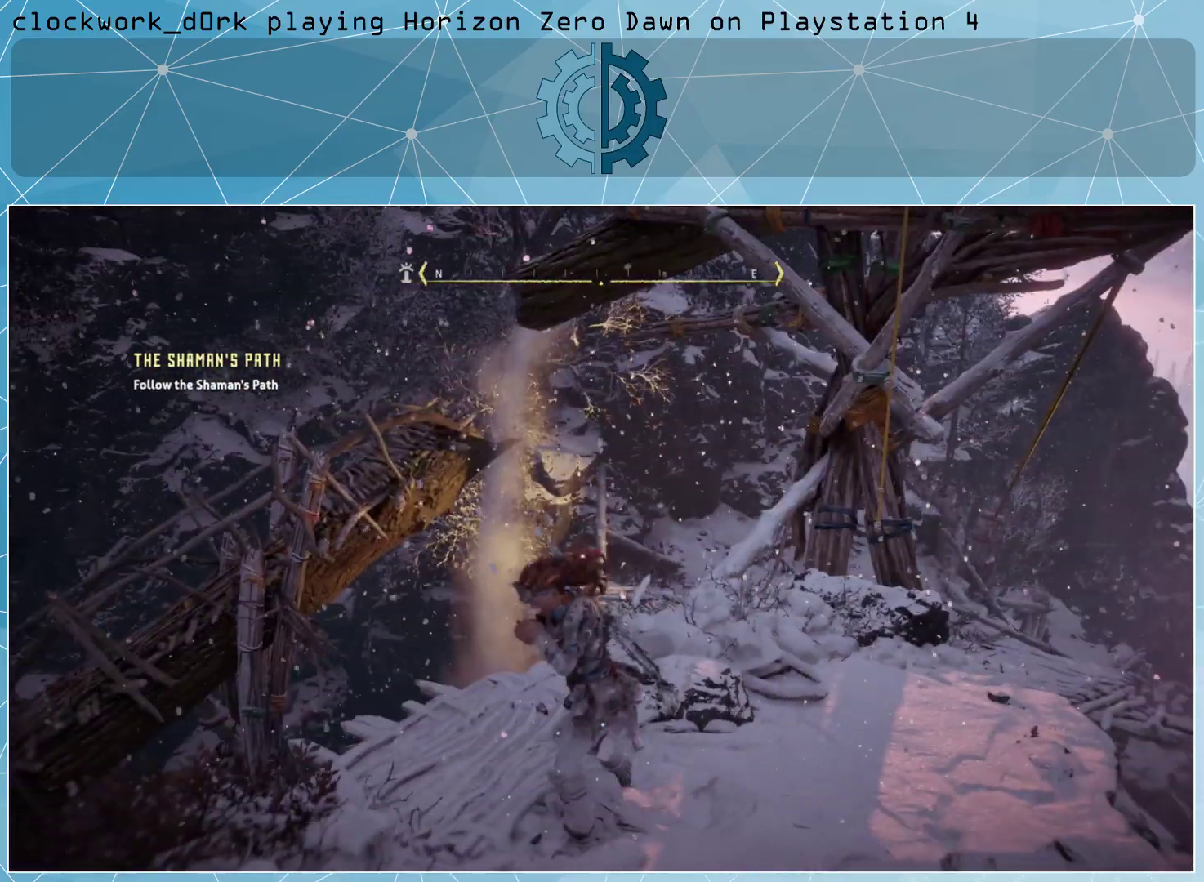
{"buttons": [], "left_stick": "right", "right_stick": "down-right", "events": [[367, "right_stick", "down-right"], [433, "left_stick", "right"]]}
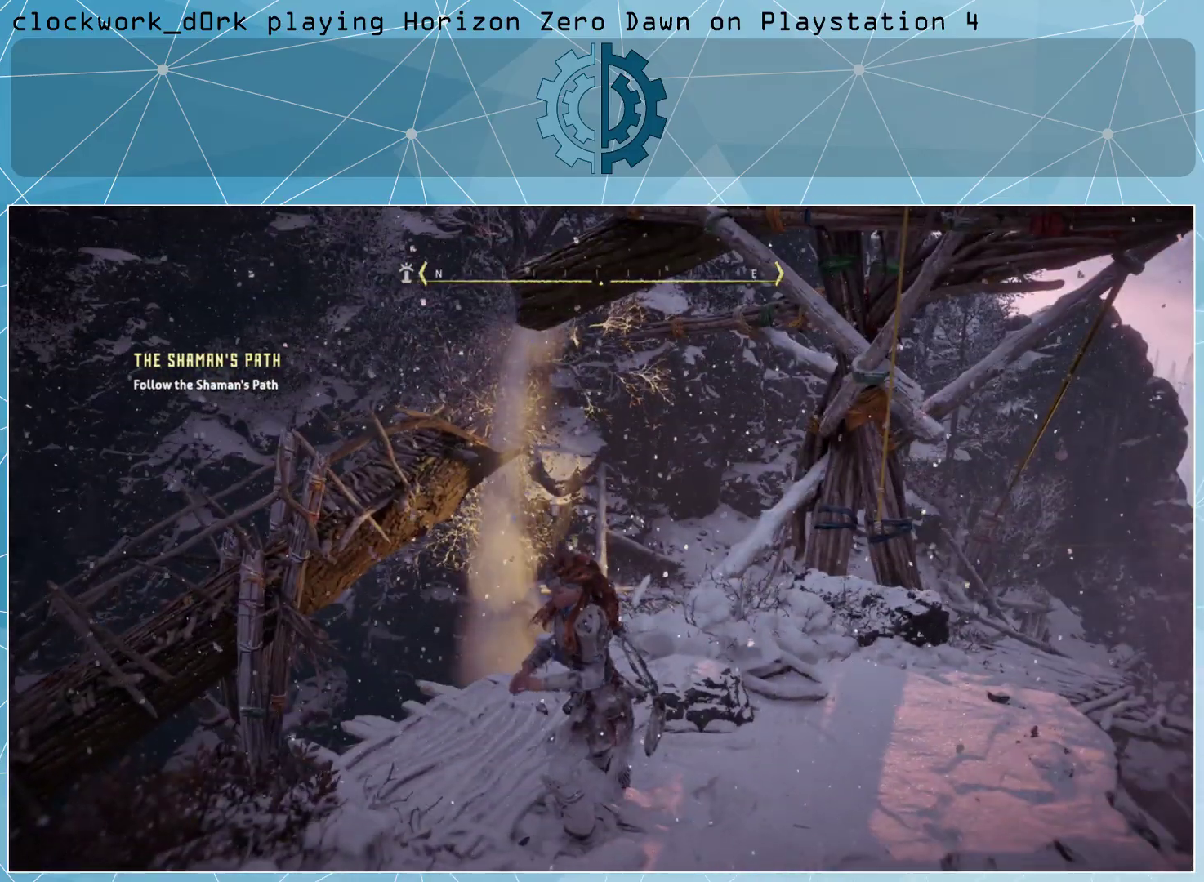
{"buttons": [], "left_stick": "up-right", "right_stick": "down", "events": [[33, "left_stick", "up-right"], [100, "right_stick", "center"], [467, "right_stick", "down"]]}
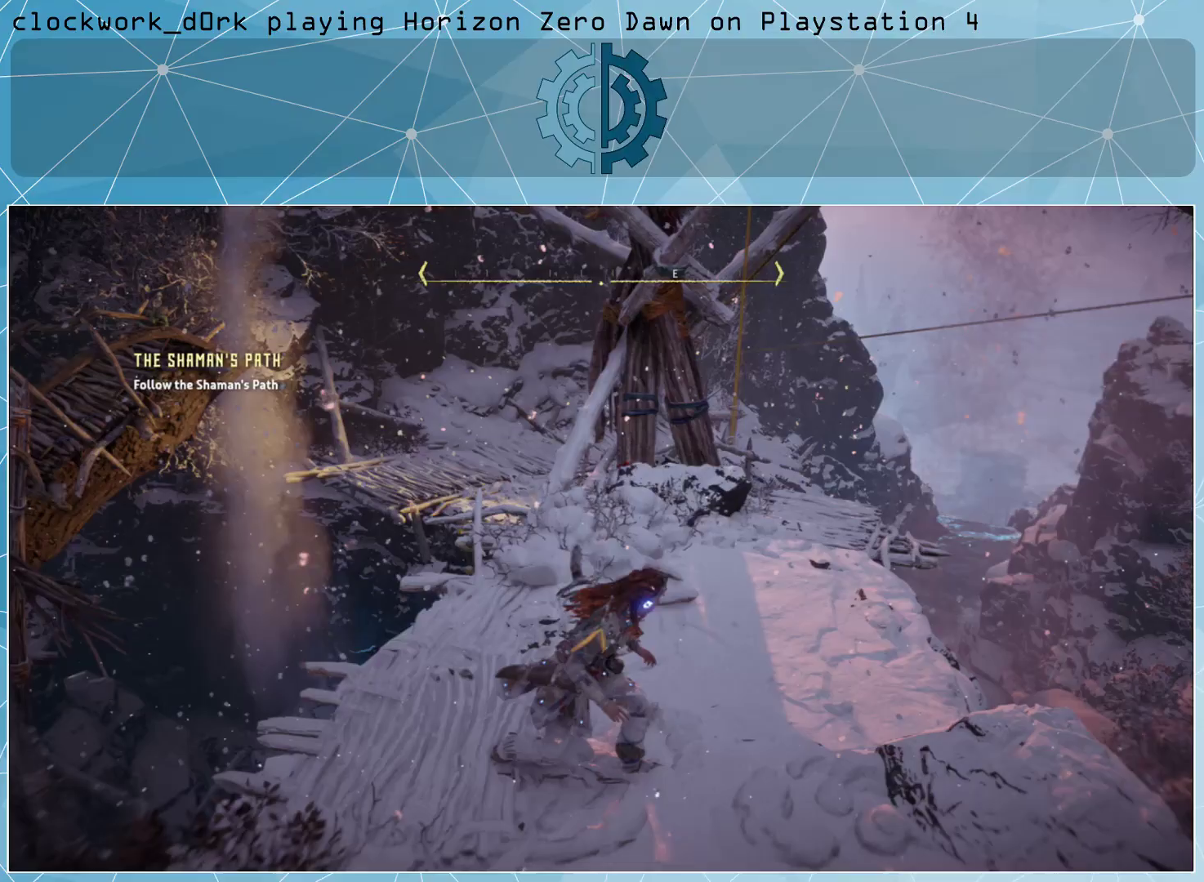
{"buttons": [], "left_stick": "up-right", "right_stick": "down-left", "events": [[133, "right_stick", "center"], [433, "right_stick", "down-left"]]}
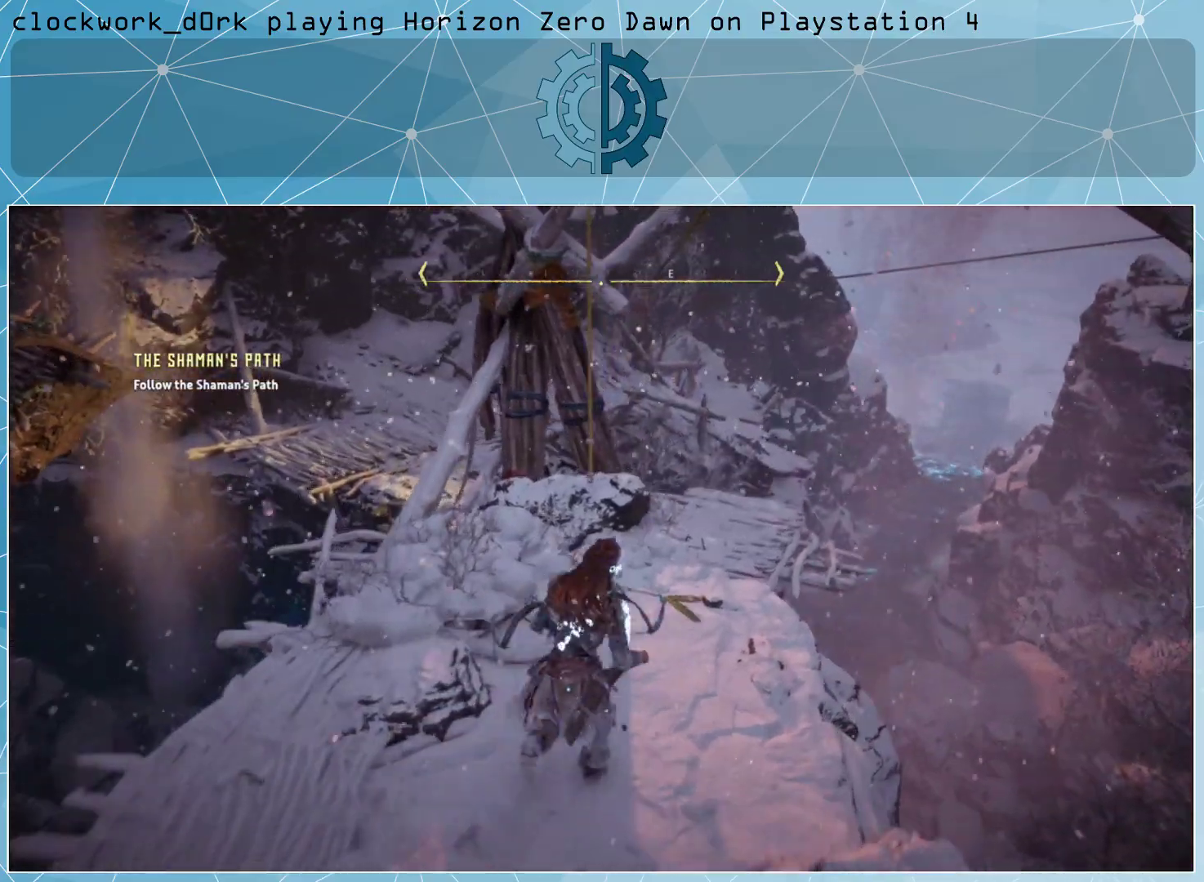
{"buttons": [], "left_stick": "center", "right_stick": "left", "events": [[133, "right_stick", "center"], [300, "right_stick", "left"], [467, "left_stick", "center"]]}
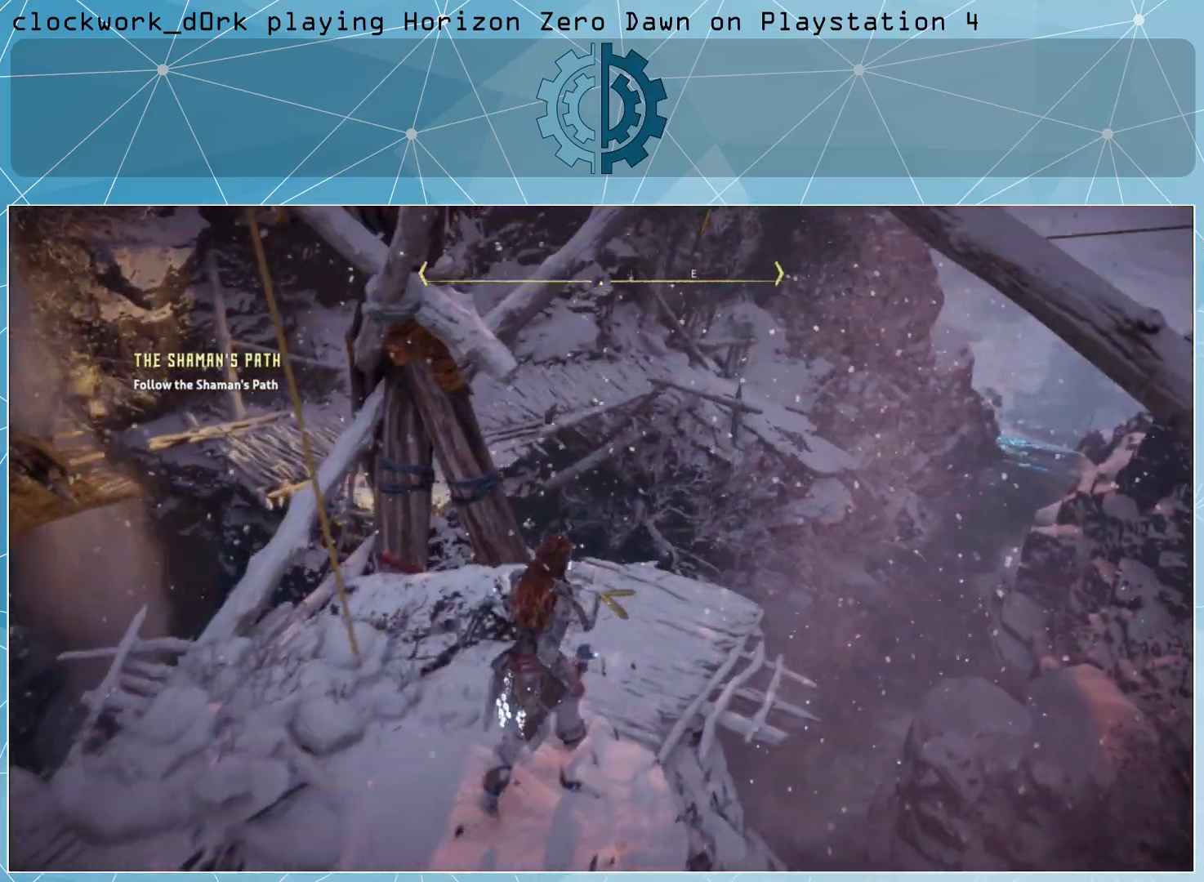
{"buttons": [], "left_stick": "center", "right_stick": "left", "events": [[67, "right_stick", "center"], [300, "right_stick", "left"]]}
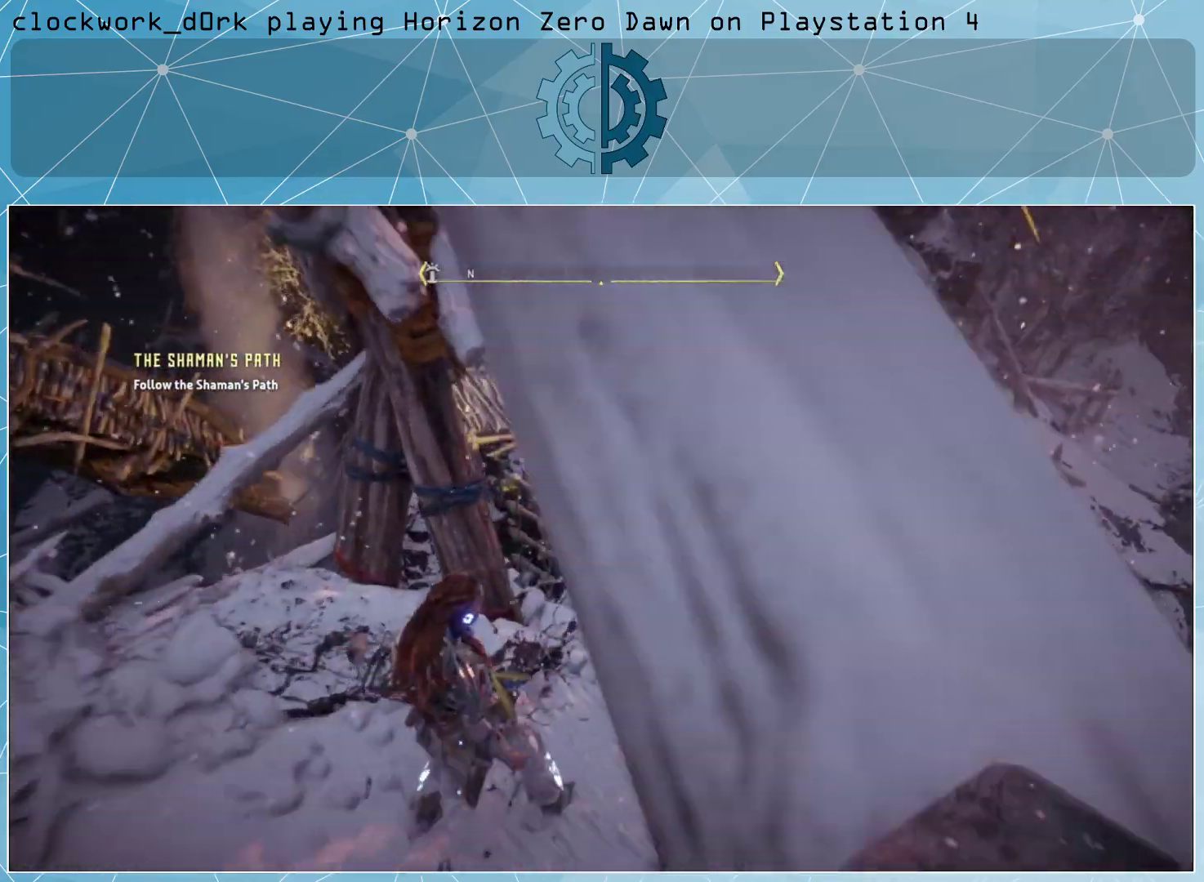
{"buttons": [], "left_stick": "center", "right_stick": "left", "events": [[67, "right_stick", "center"], [267, "right_stick", "left"]]}
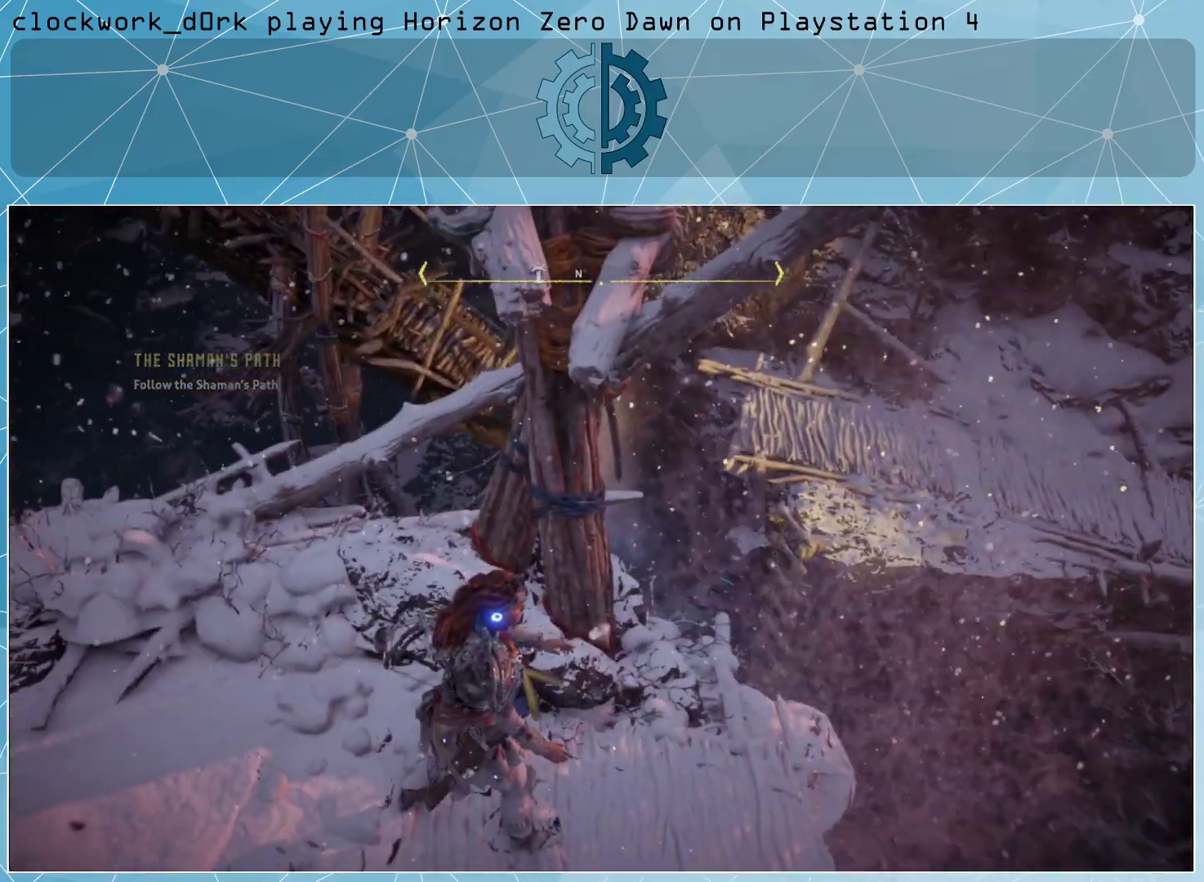
{"buttons": [], "left_stick": "up", "right_stick": "left", "events": [[300, "right_stick", "center"], [433, "left_stick", "up"], [433, "right_stick", "left"]]}
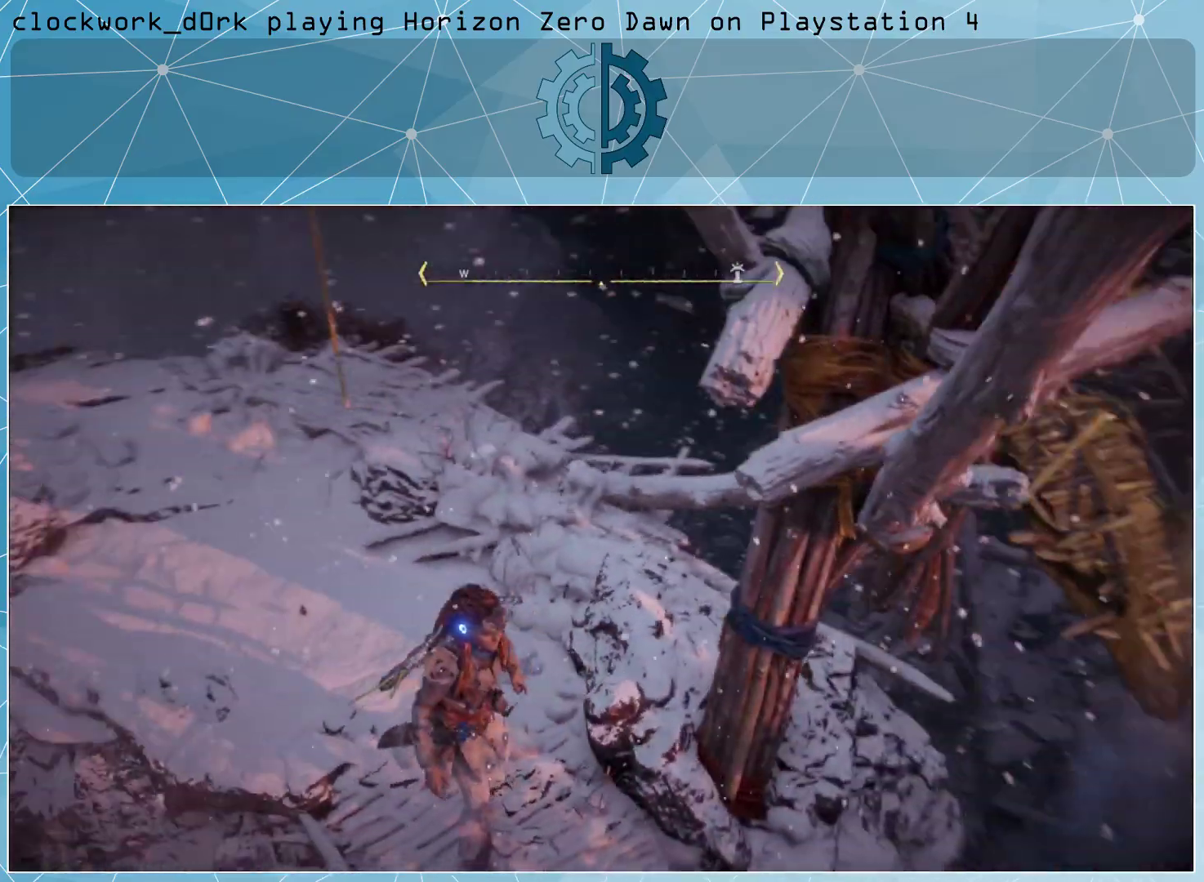
{"buttons": [], "left_stick": "up", "right_stick": "up", "events": [[67, "right_stick", "up-left"], [200, "right_stick", "up"]]}
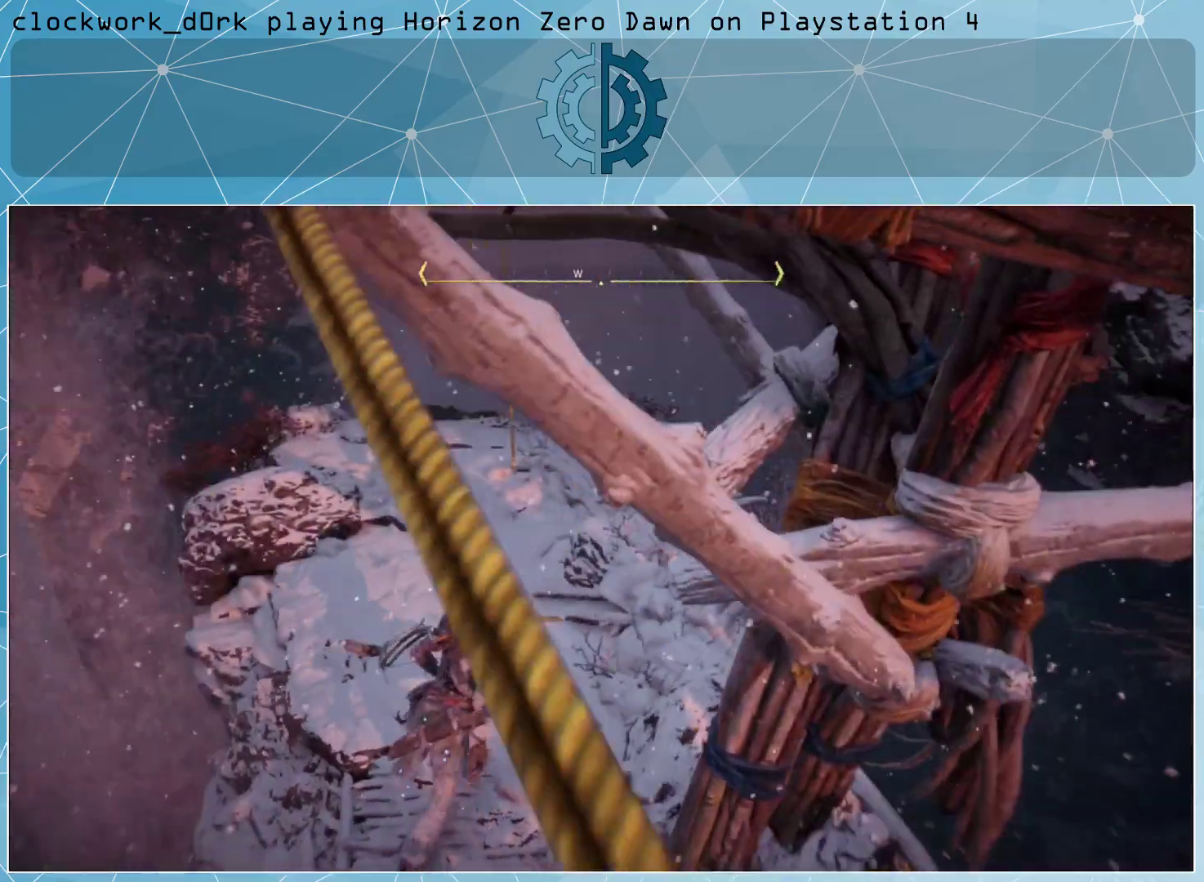
{"buttons": [], "left_stick": "up", "right_stick": "left", "events": [[167, "right_stick", "left"]]}
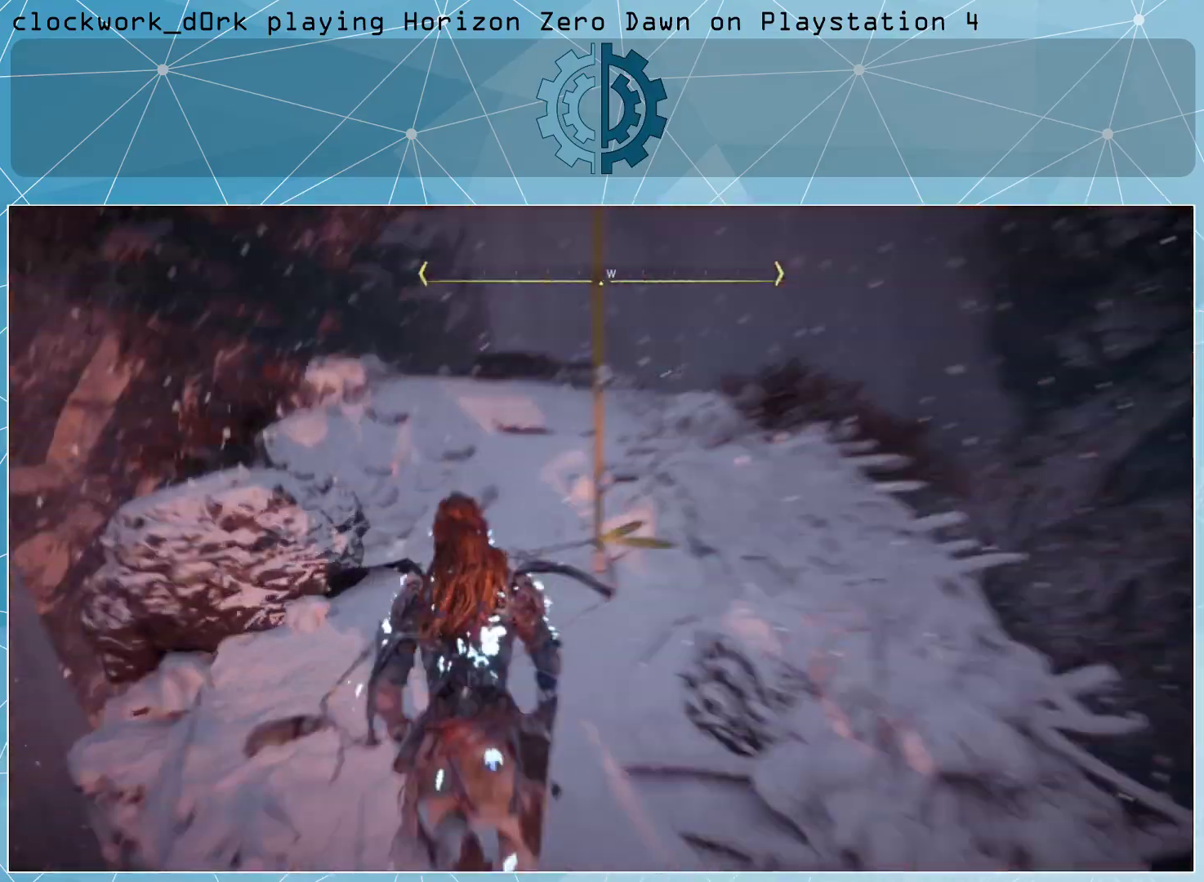
{"buttons": [], "left_stick": "up", "right_stick": "center", "events": [[267, "right_stick", "down-left"], [500, "right_stick", "center"]]}
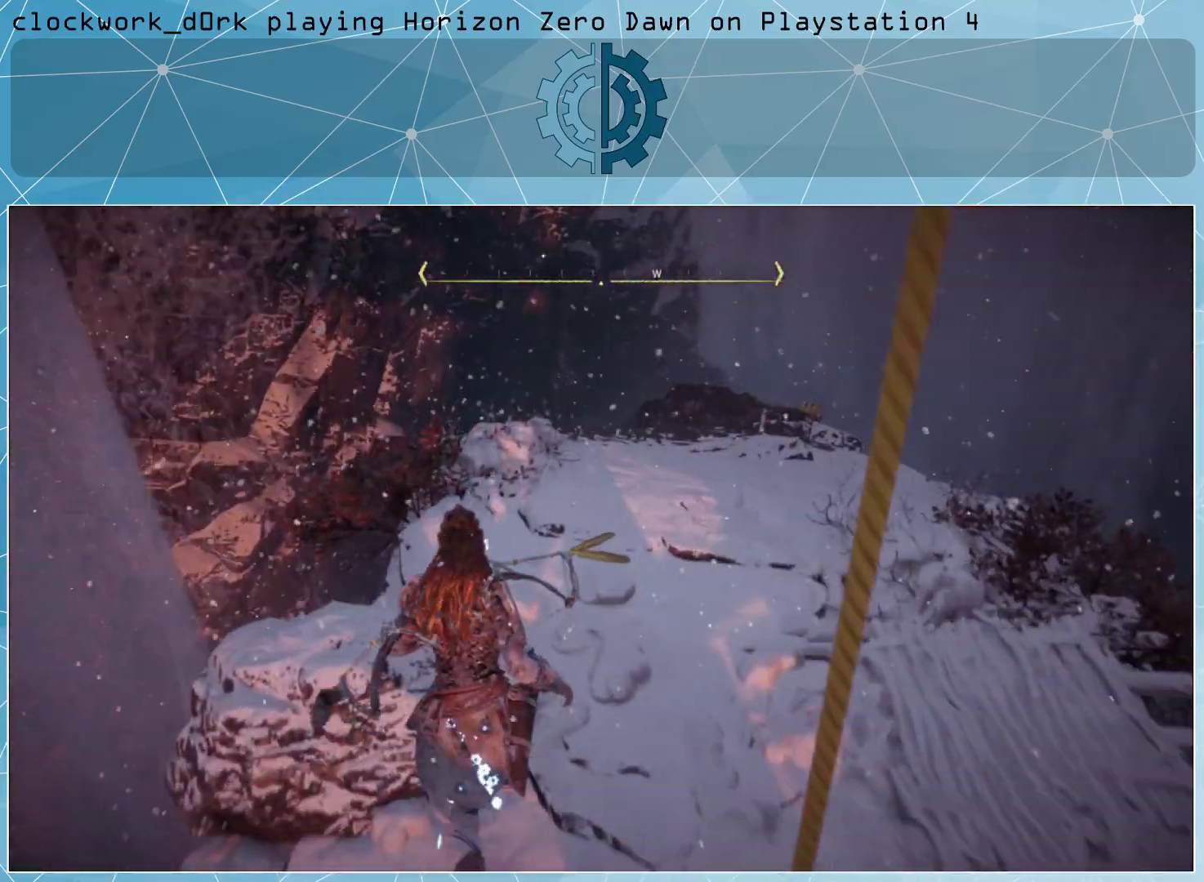
{"buttons": [], "left_stick": "up", "right_stick": "down", "events": [[467, "right_stick", "down"]]}
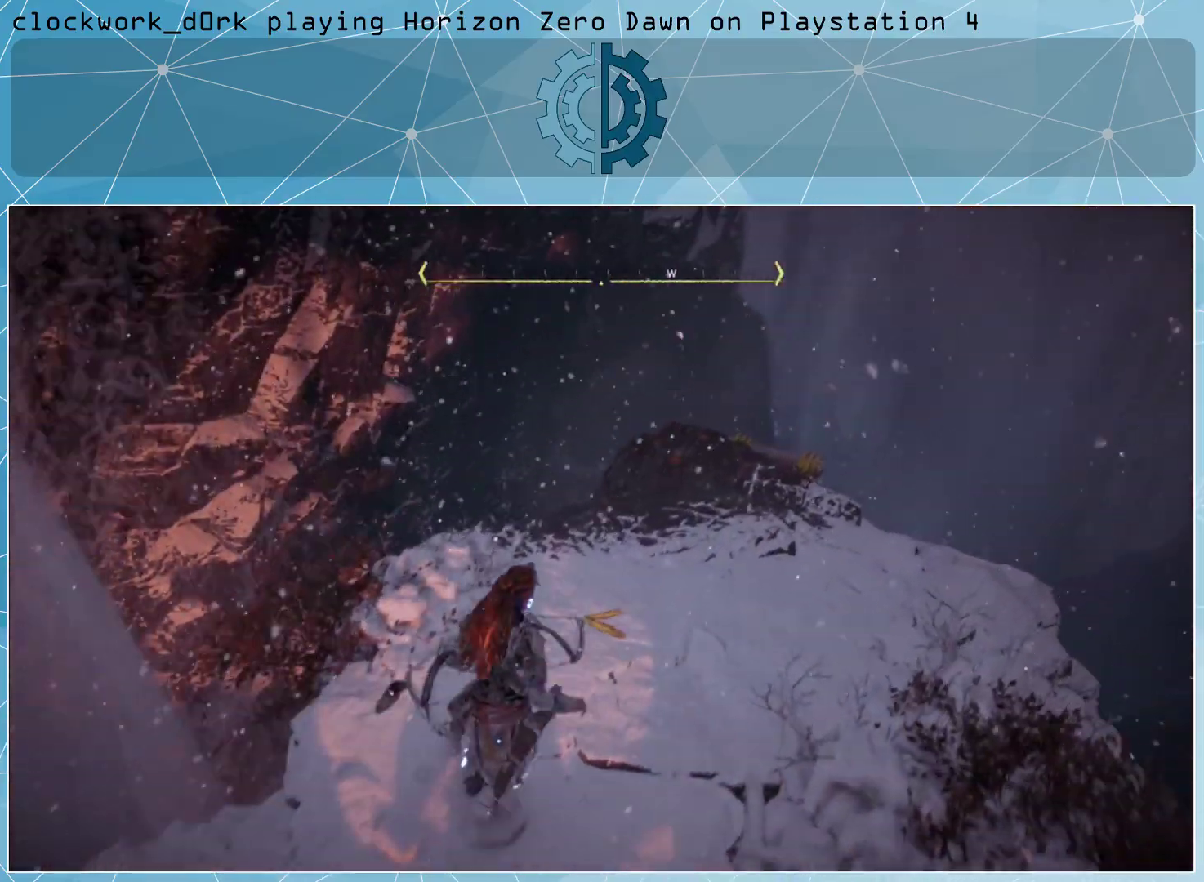
{"buttons": [], "left_stick": "up", "right_stick": "right", "events": [[133, "right_stick", "center"], [433, "right_stick", "right"]]}
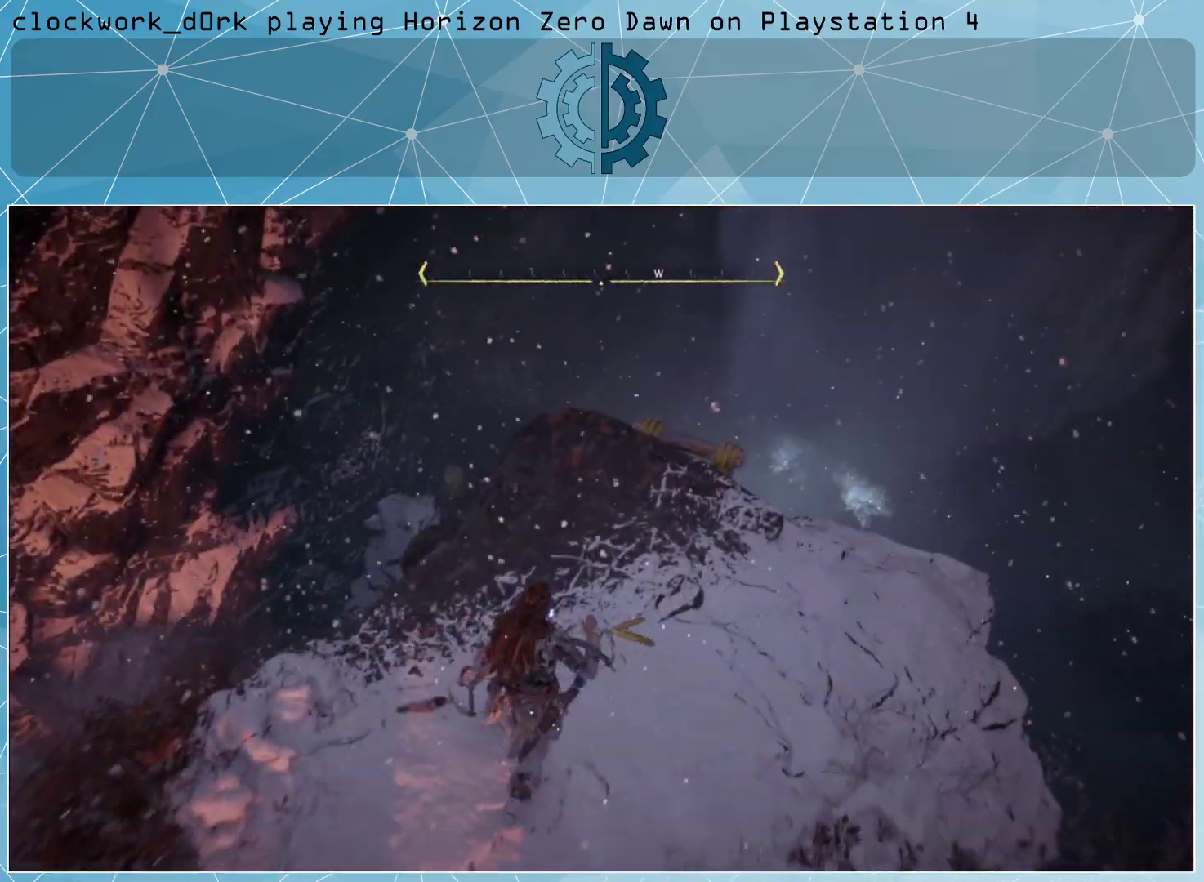
{"buttons": [], "left_stick": "center", "right_stick": "center", "events": [[100, "right_stick", "center"], [233, "left_stick", "center"]]}
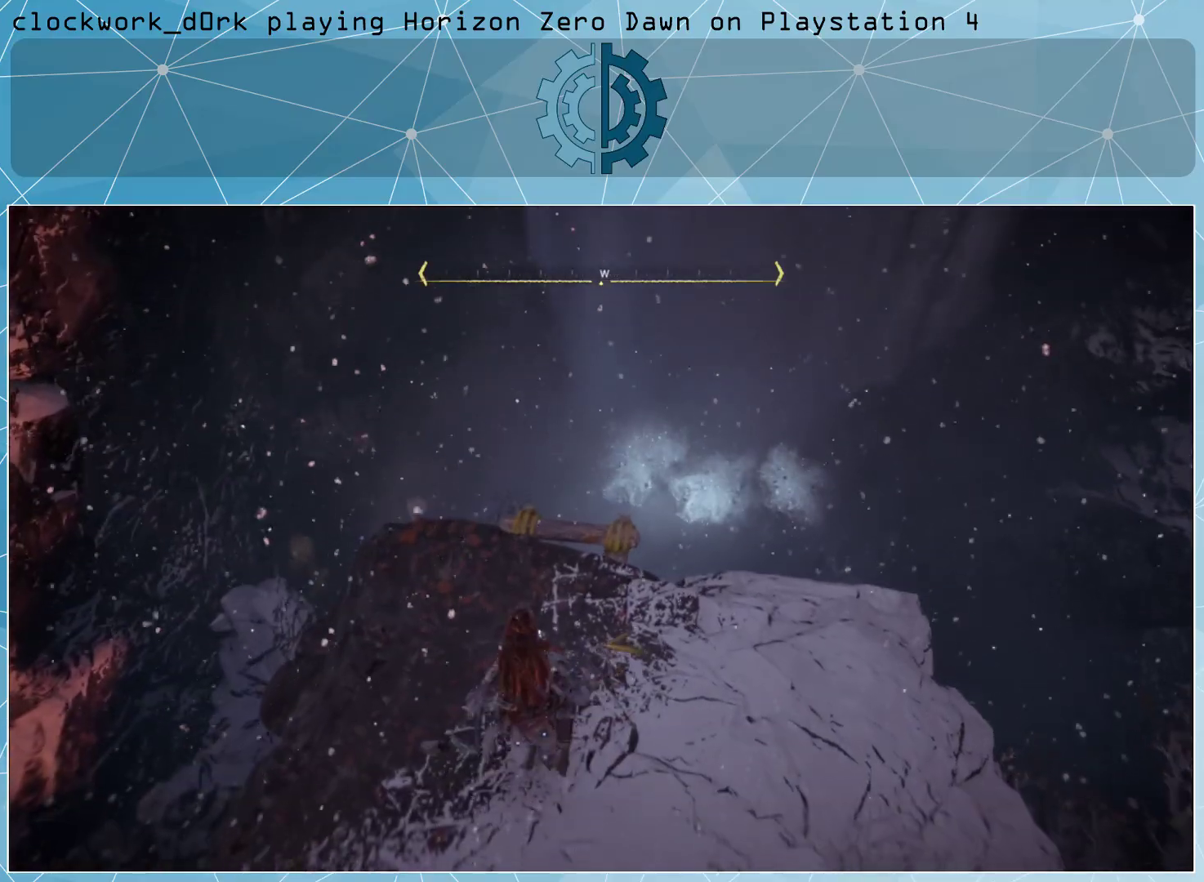
{"buttons": [], "left_stick": "up", "right_stick": "center", "events": [[167, "left_stick", "up"]]}
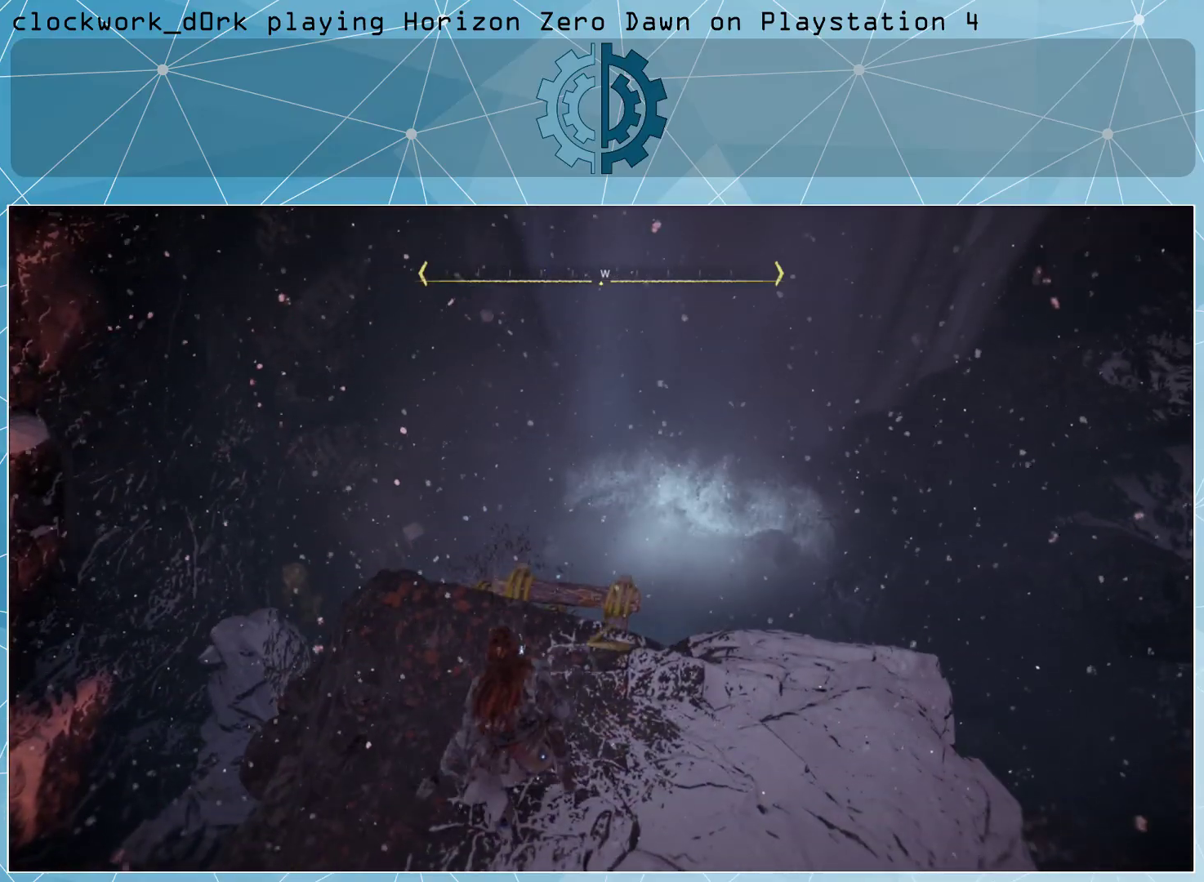
{"buttons": [], "left_stick": "center", "right_stick": "center", "events": [[133, "left_stick", "center"], [400, "SQUARE", "down"], [500, "SQUARE", "up"]]}
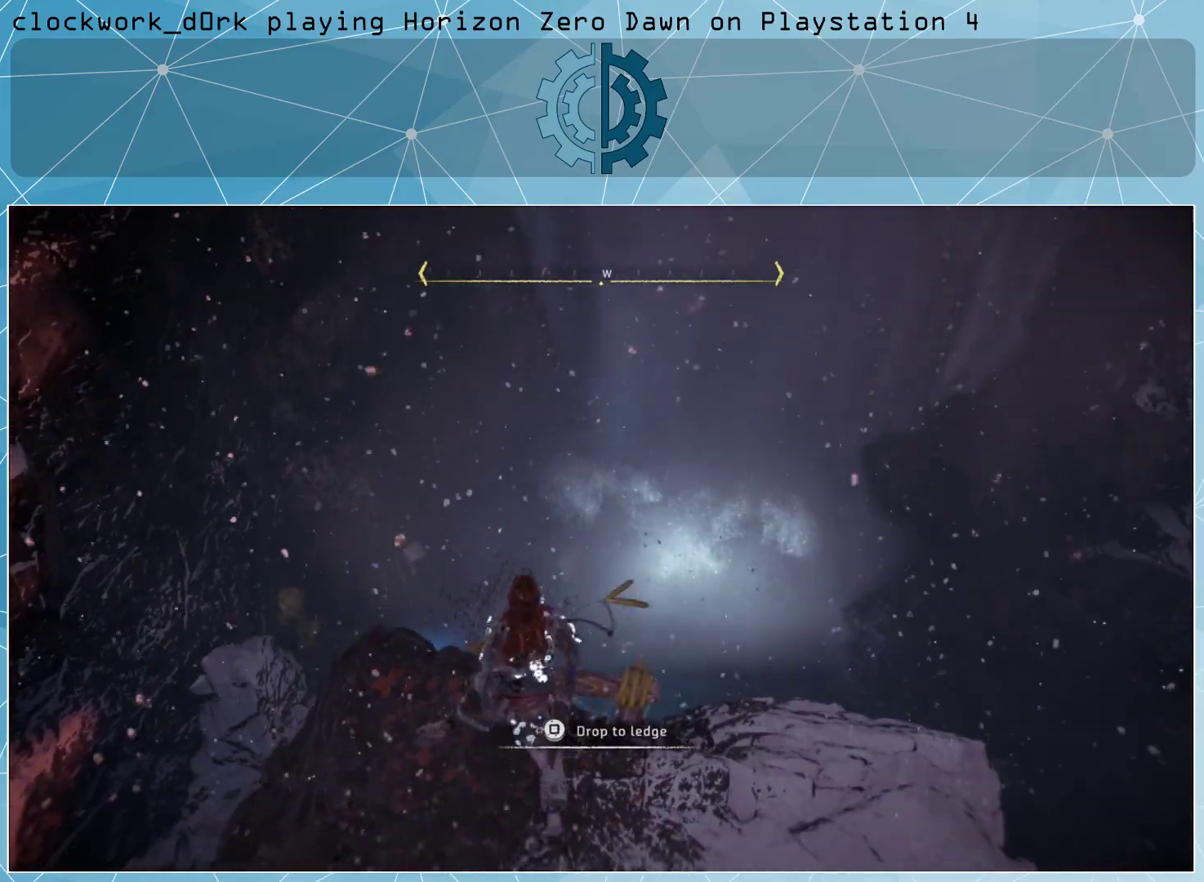
{"buttons": [], "left_stick": "center", "right_stick": "left", "events": [[433, "right_stick", "left"]]}
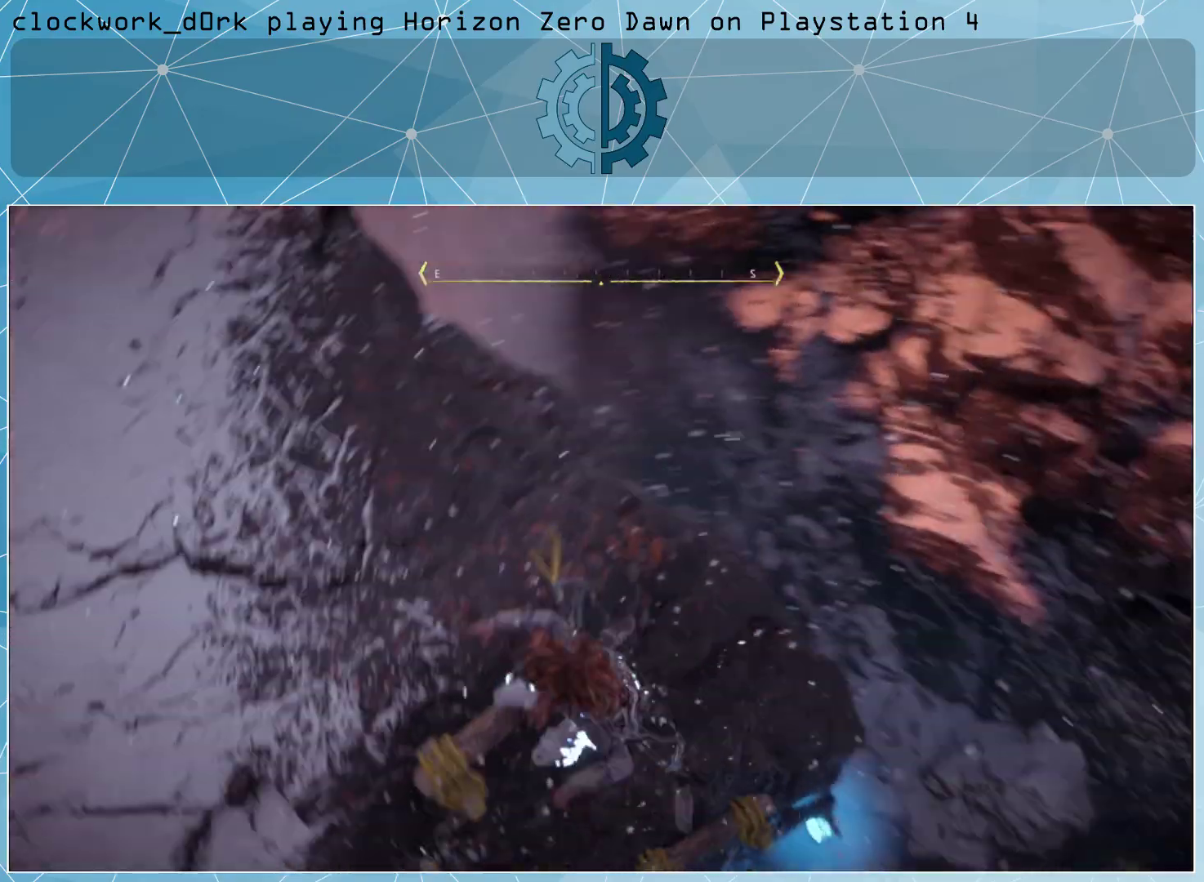
{"buttons": [], "left_stick": "down", "right_stick": "center", "events": [[133, "right_stick", "center"], [167, "left_stick", "down"]]}
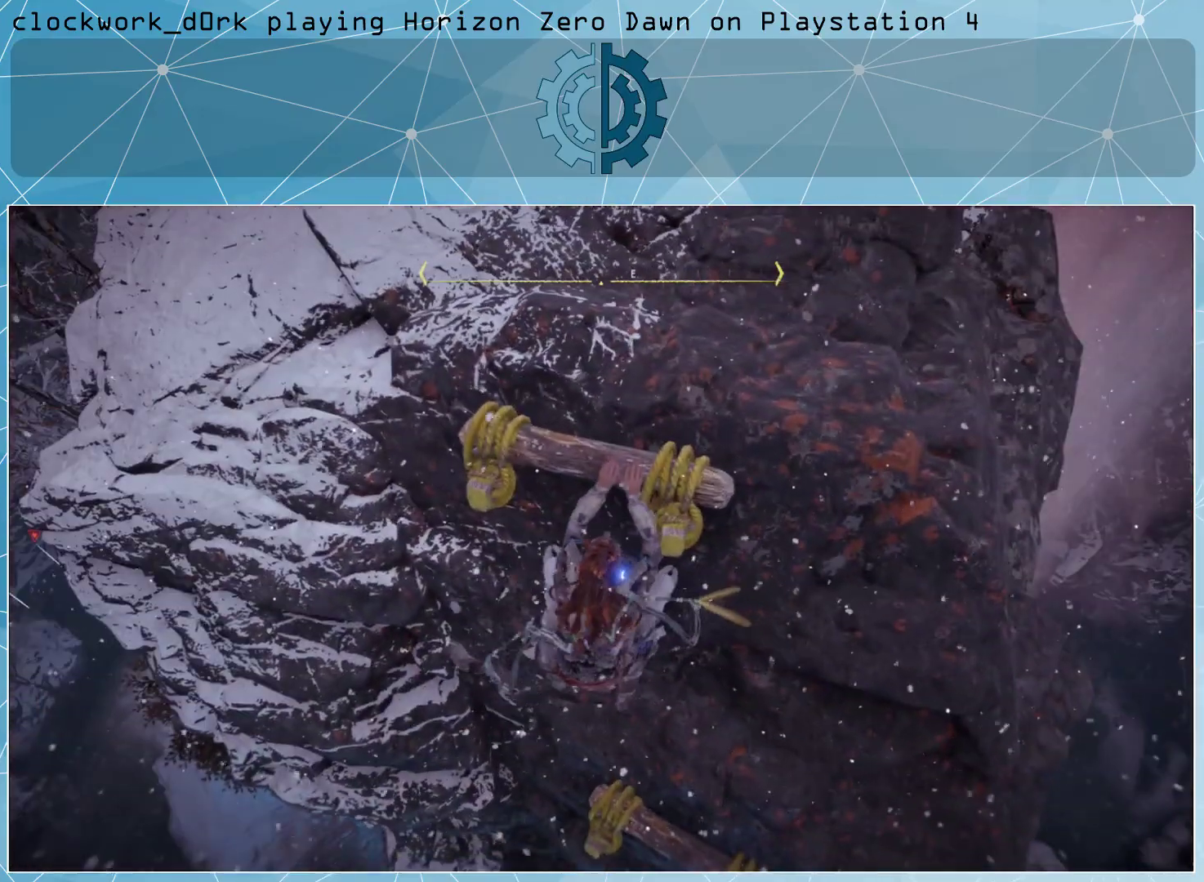
{"buttons": [], "left_stick": "down", "right_stick": "up", "events": [[433, "right_stick", "up"]]}
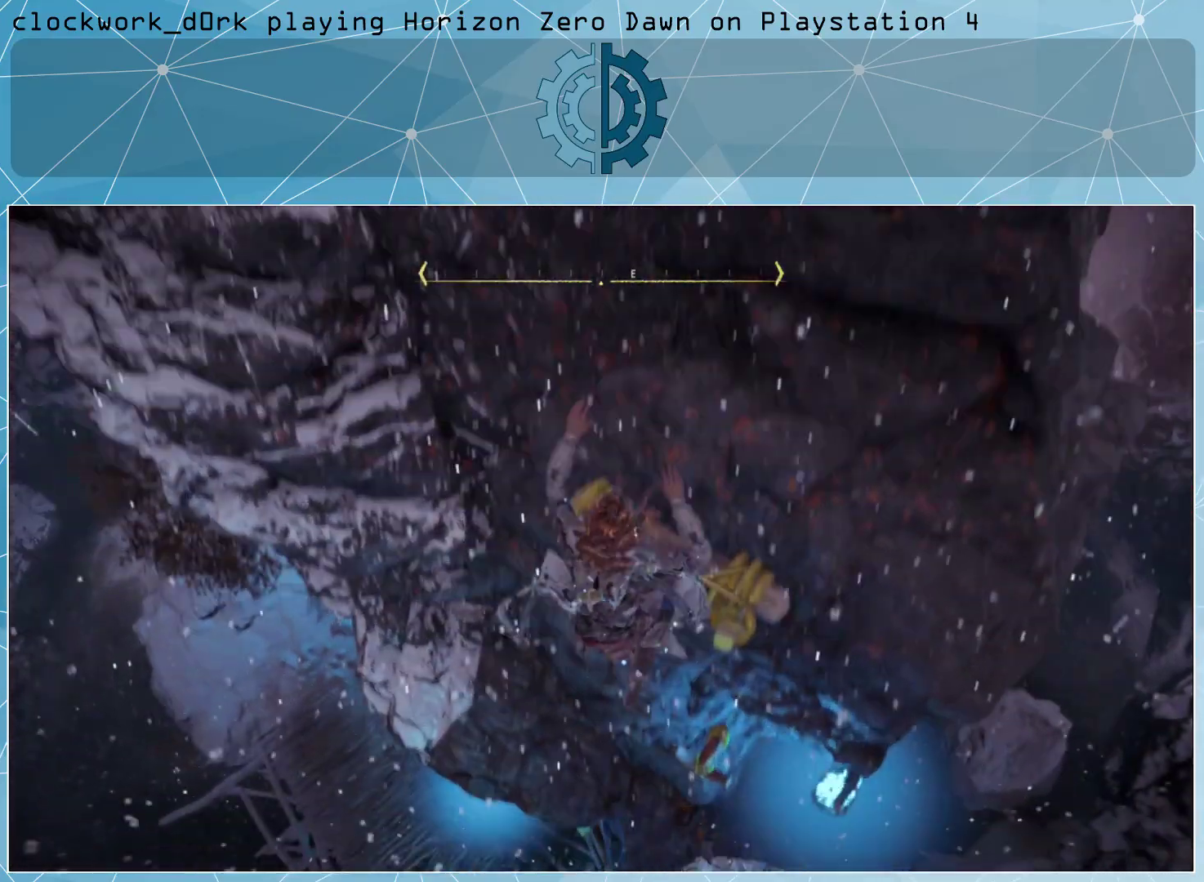
{"buttons": [], "left_stick": "down", "right_stick": "center", "events": [[100, "right_stick", "center"], [300, "right_stick", "right"], [400, "right_stick", "center"]]}
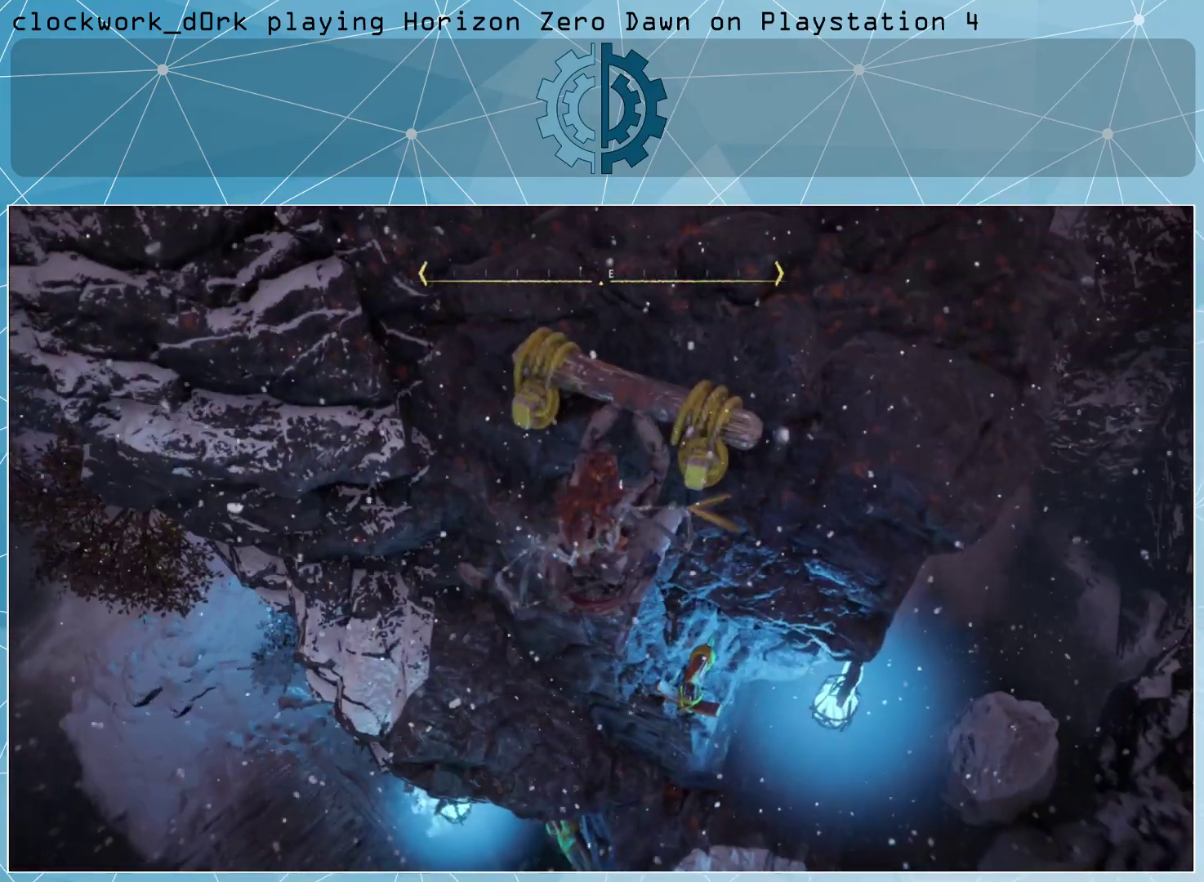
{"buttons": [], "left_stick": "down", "right_stick": "center", "events": []}
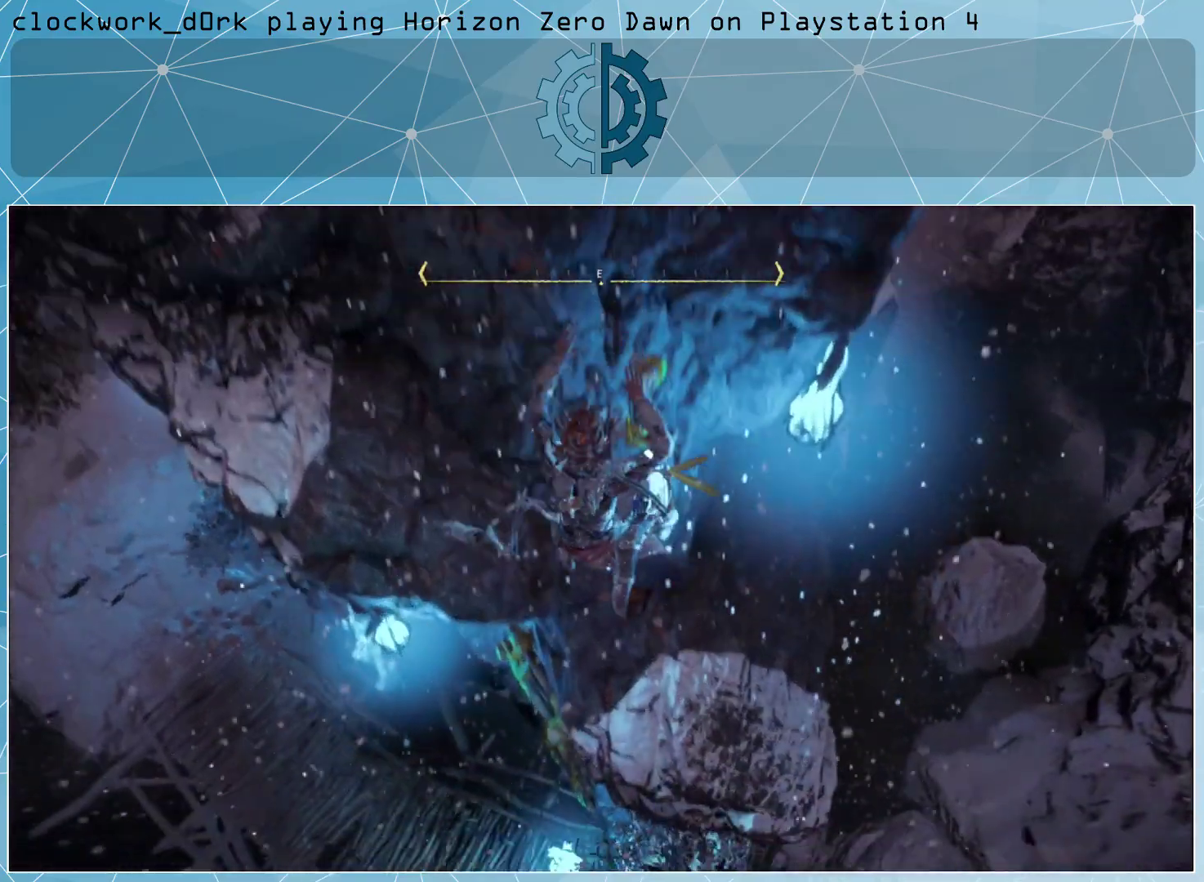
{"buttons": [], "left_stick": "down-left", "right_stick": "center", "events": [[433, "left_stick", "down-left"]]}
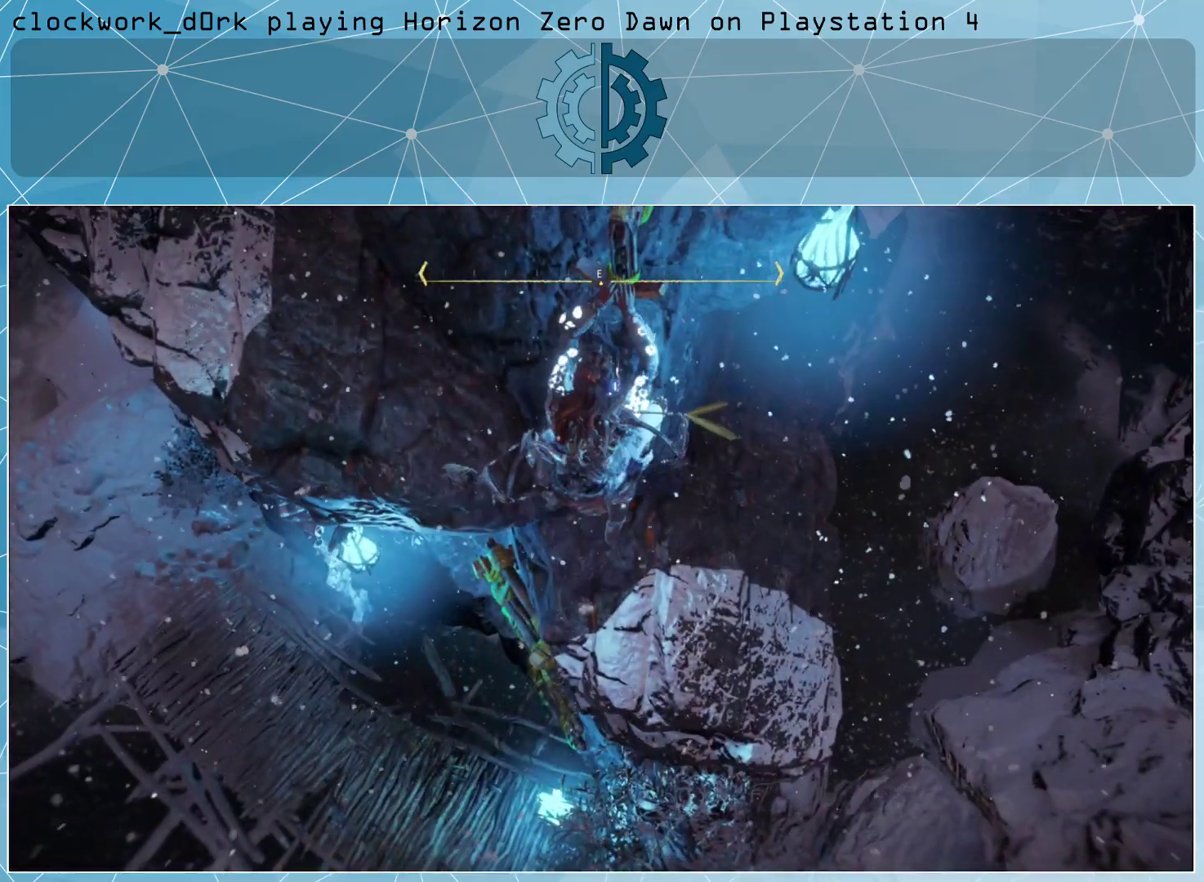
{"buttons": [], "left_stick": "down-left", "right_stick": "right", "events": [[67, "right_stick", "up-right"], [267, "right_stick", "center"], [367, "right_stick", "right"]]}
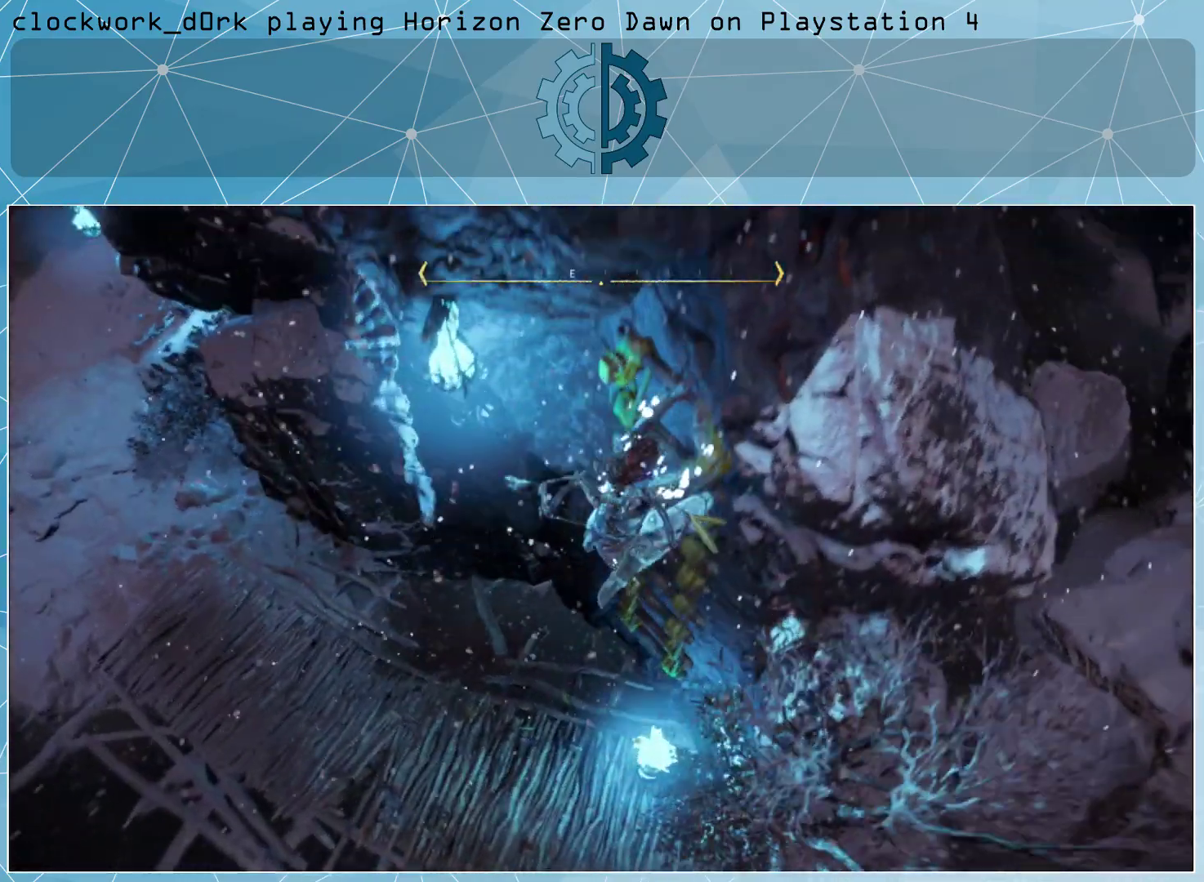
{"buttons": [], "left_stick": "down-left", "right_stick": "center", "events": [[67, "right_stick", "center"]]}
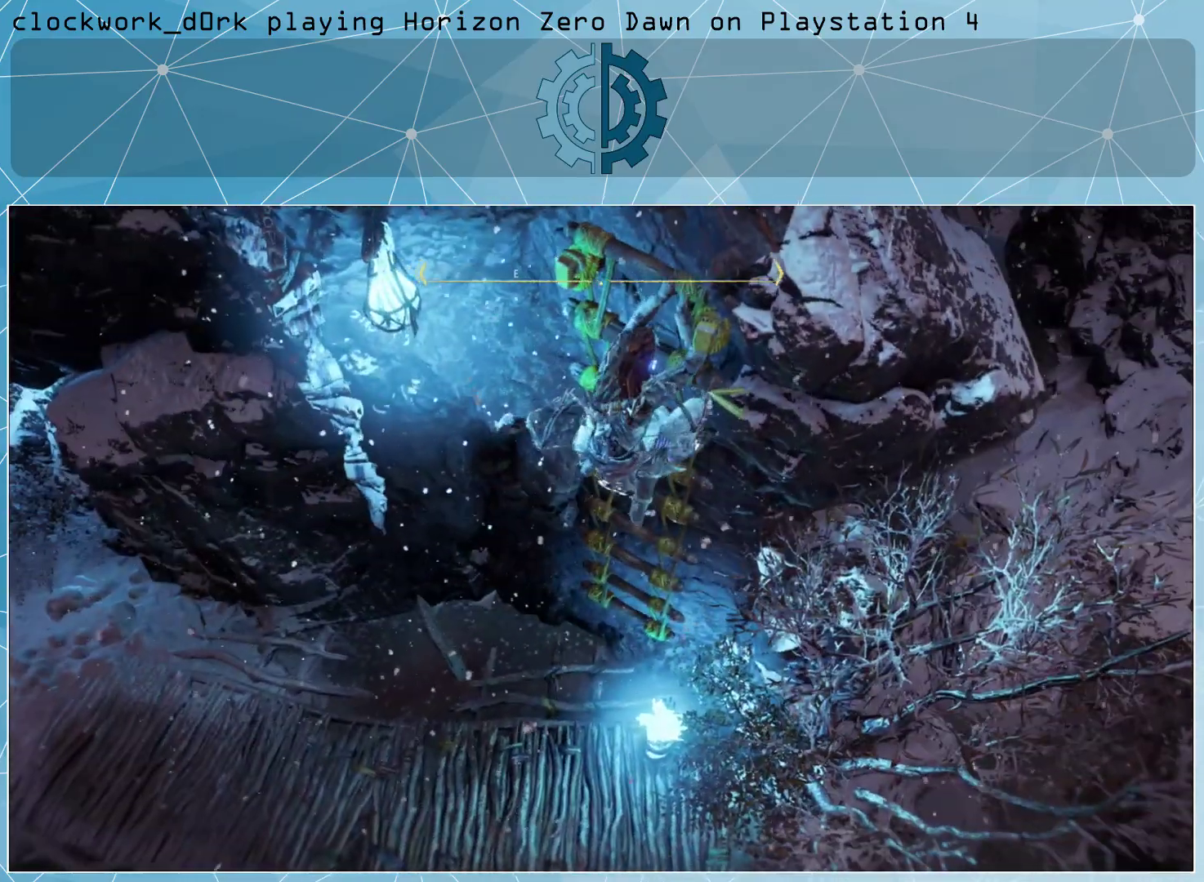
{"buttons": [], "left_stick": "down-left", "right_stick": "center", "events": []}
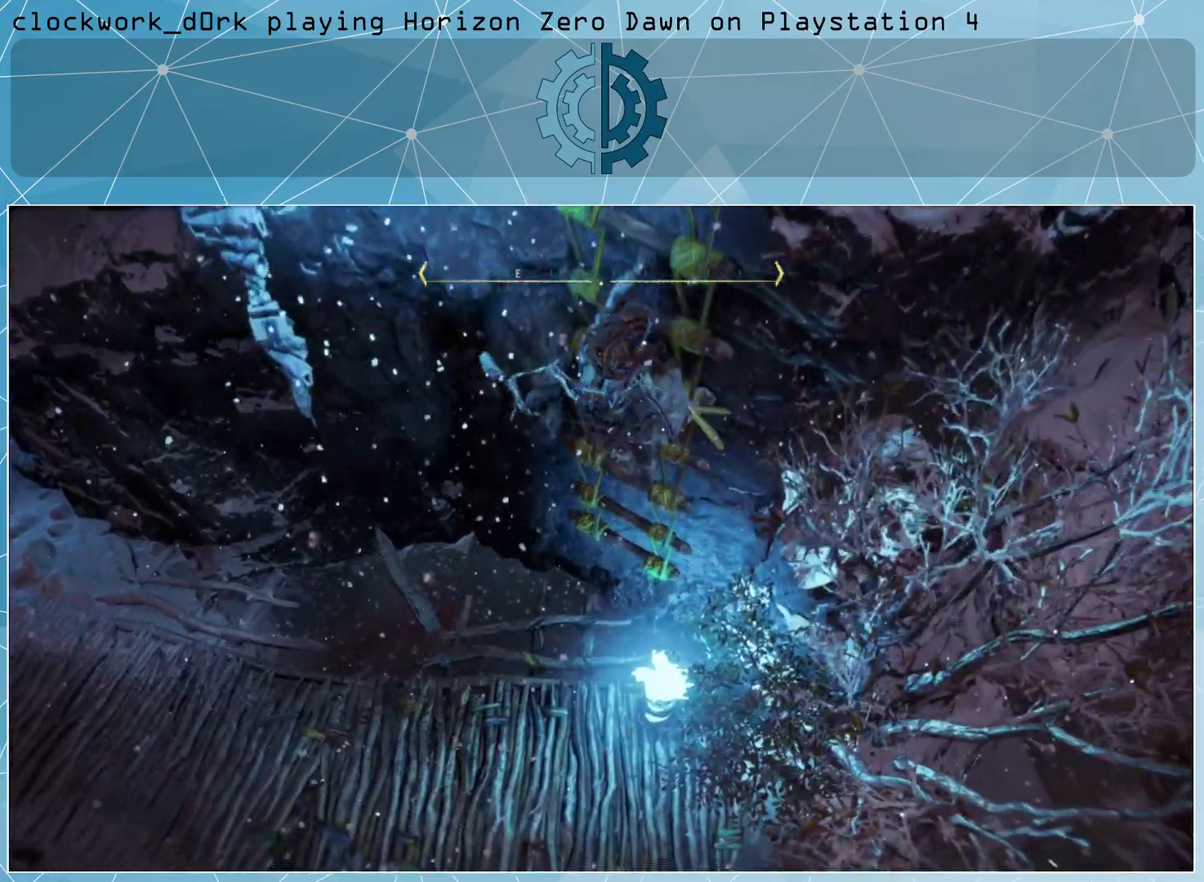
{"buttons": [], "left_stick": "down-left", "right_stick": "center", "events": []}
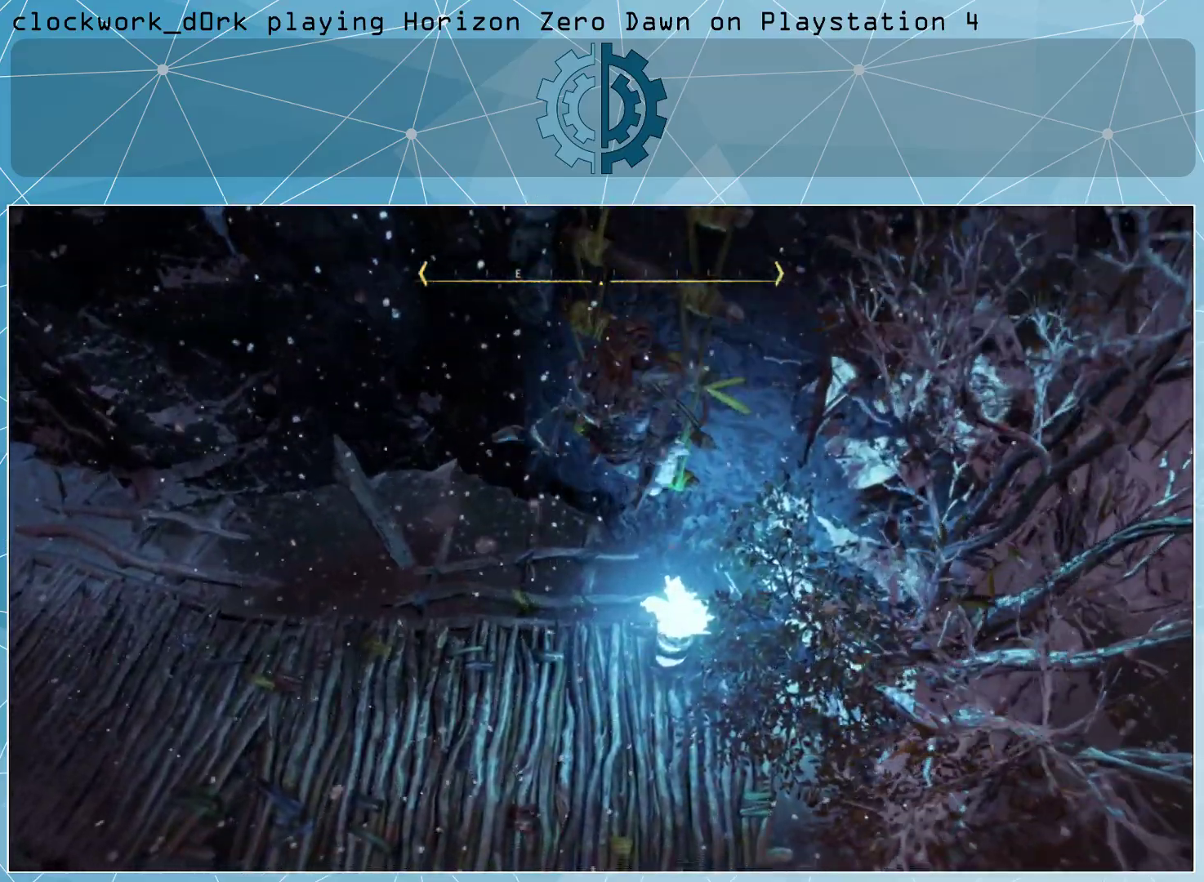
{"buttons": [], "left_stick": "center", "right_stick": "center", "events": [[400, "SQUARE", "down"], [400, "left_stick", "center"], [467, "SQUARE", "up"]]}